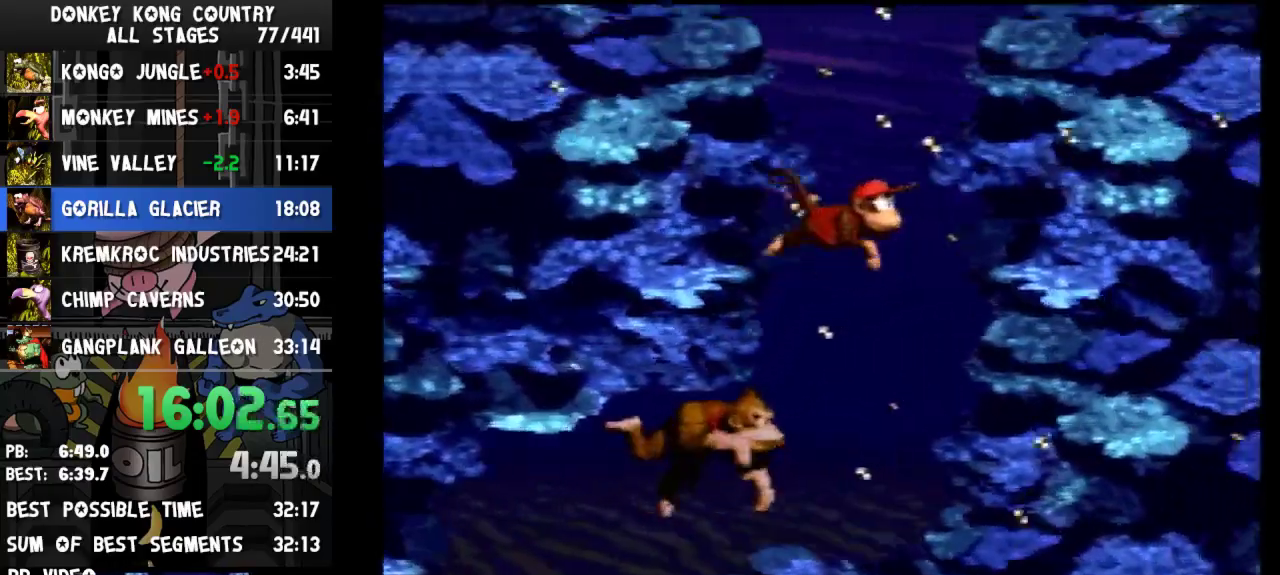
Gameplay with a controller (Nintendo layout); each line is a JSON object with the inputs held at the frame after it. "events" lists button and stick changes between this image and that frame as [ms after this image, input, new state], when the widget could be followed in between. Not read: L3 R3.
{"buttons": ["B", "DPAD_UP", "DPAD_RIGHT"], "events": [[67, "B", "up"], [100, "B", "down"], [133, "B", "up"], [200, "B", "down"], [267, "B", "up"], [300, "B", "down"], [367, "B", "up"], [500, "B", "down"]]}
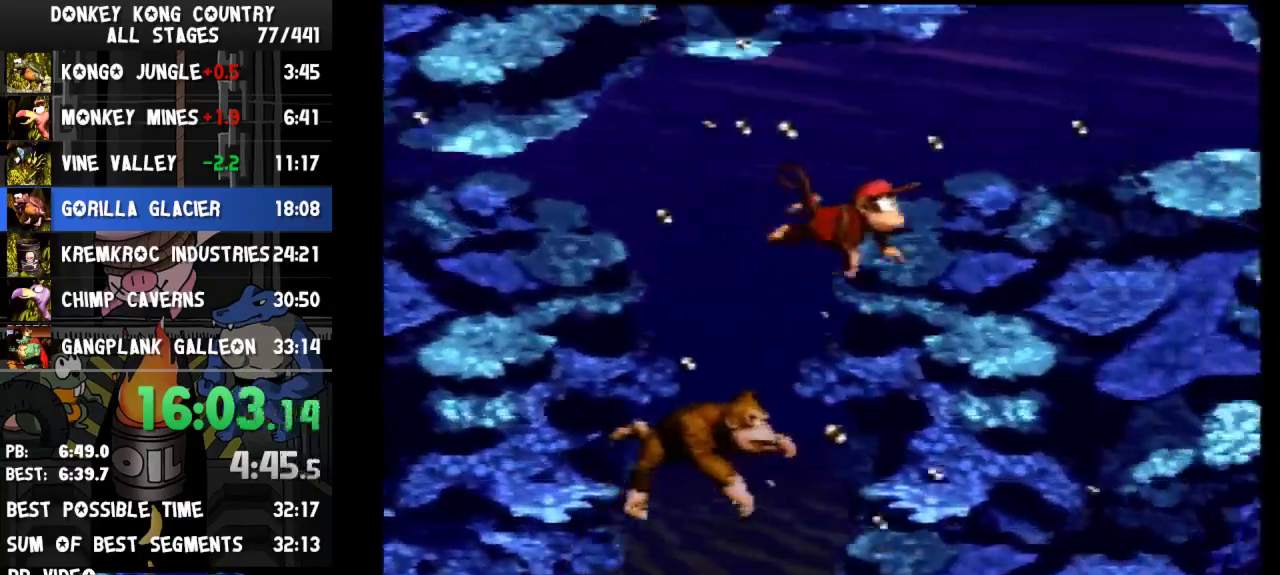
{"buttons": ["DPAD_DOWN", "DPAD_RIGHT"], "events": [[33, "DPAD_UP", "up"], [67, "B", "up"], [100, "B", "down"], [100, "DPAD_DOWN", "down"], [133, "B", "up"], [200, "B", "down"], [267, "B", "up"], [300, "B", "down"], [367, "B", "up"], [433, "B", "down"], [500, "B", "up"]]}
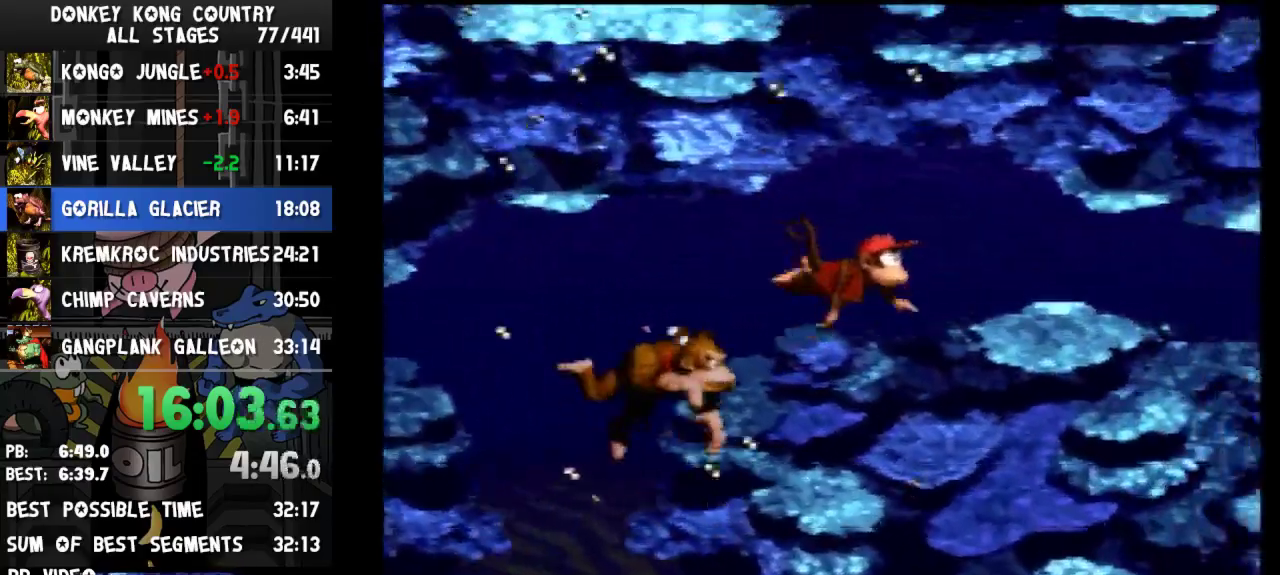
{"buttons": ["DPAD_RIGHT"], "events": [[367, "DPAD_DOWN", "up"]]}
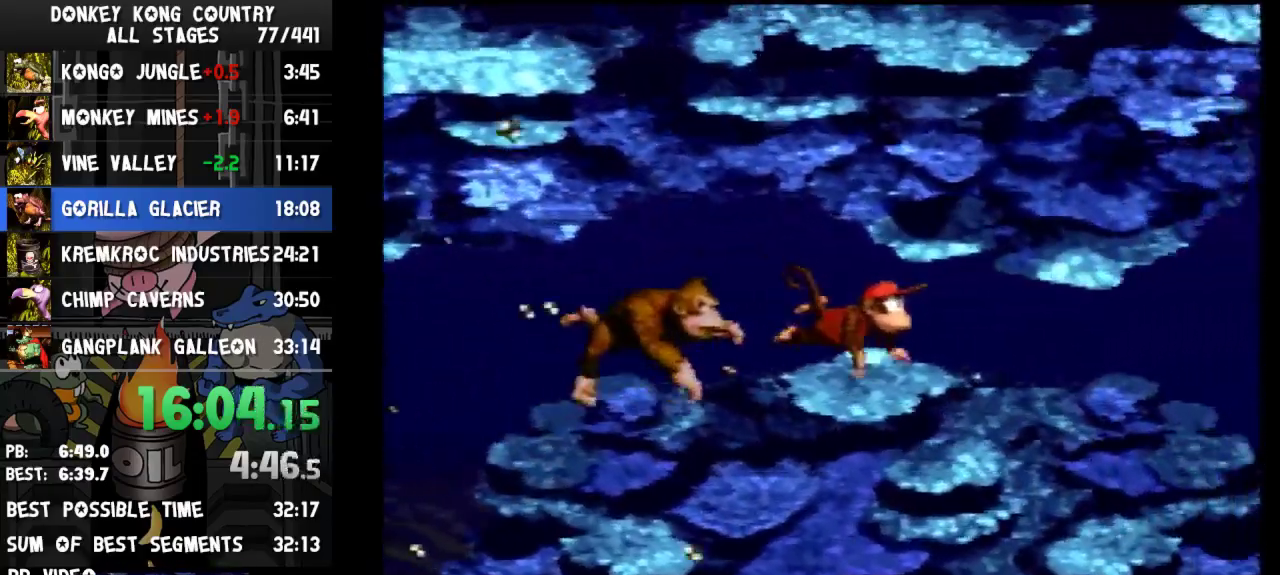
{"buttons": ["DPAD_RIGHT"]}
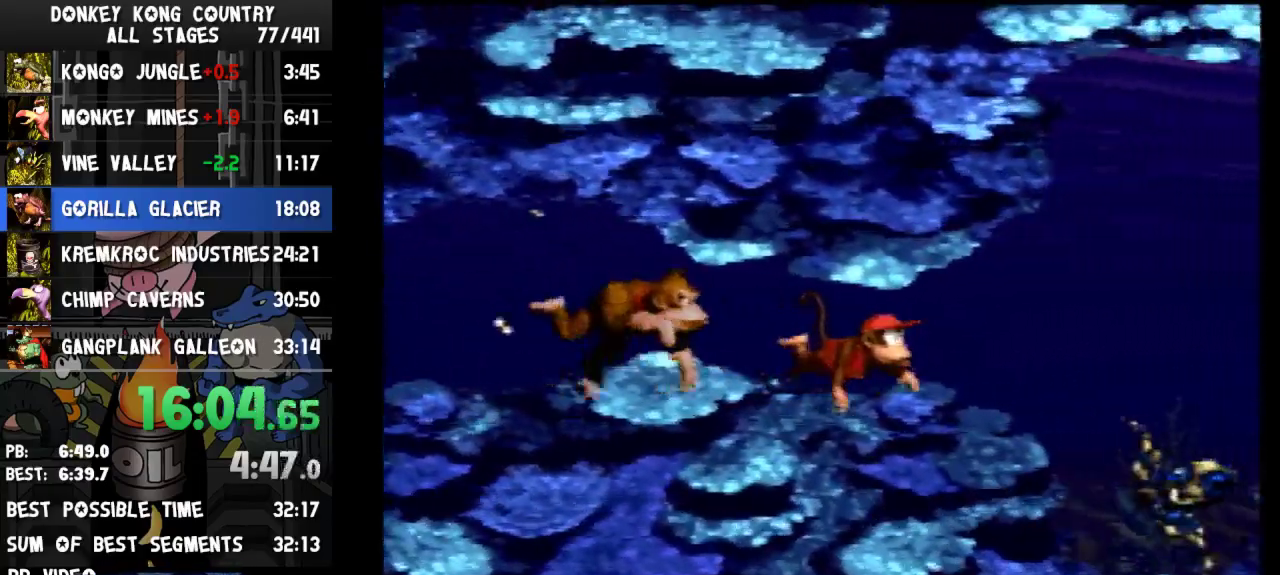
{"buttons": ["B", "DPAD_DOWN", "DPAD_RIGHT"], "events": [[33, "DPAD_DOWN", "down"], [133, "B", "down"], [233, "B", "up"], [300, "B", "down"], [367, "B", "up"], [400, "B", "down"], [433, "B", "up"], [500, "B", "down"]]}
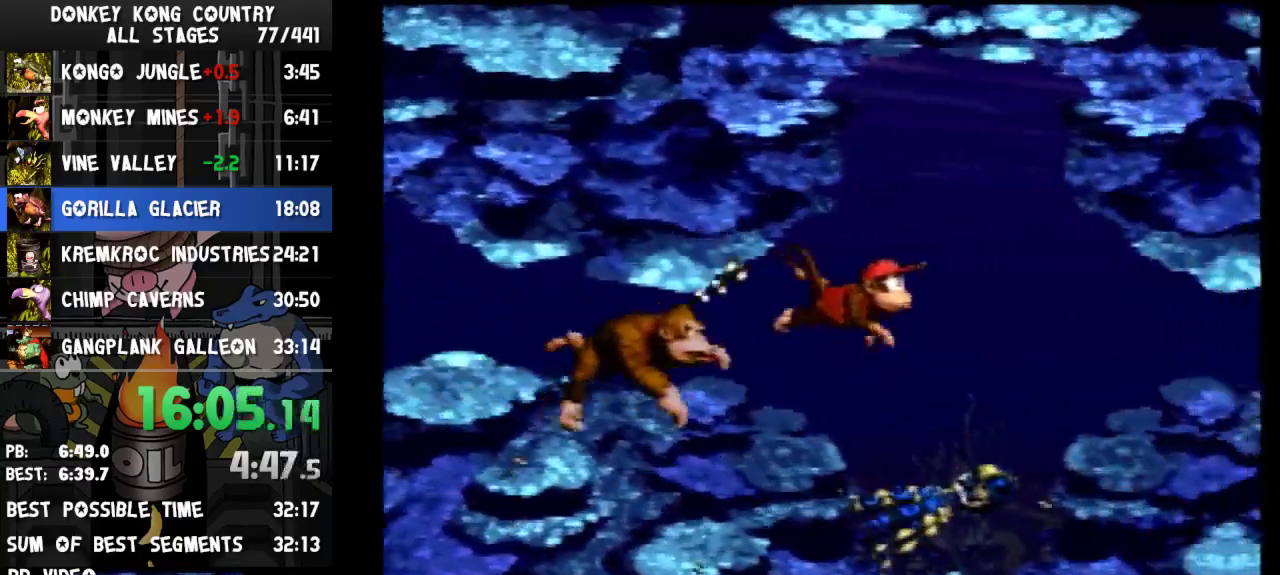
{"buttons": ["DPAD_RIGHT"], "events": [[67, "B", "up"], [133, "DPAD_DOWN", "up"]]}
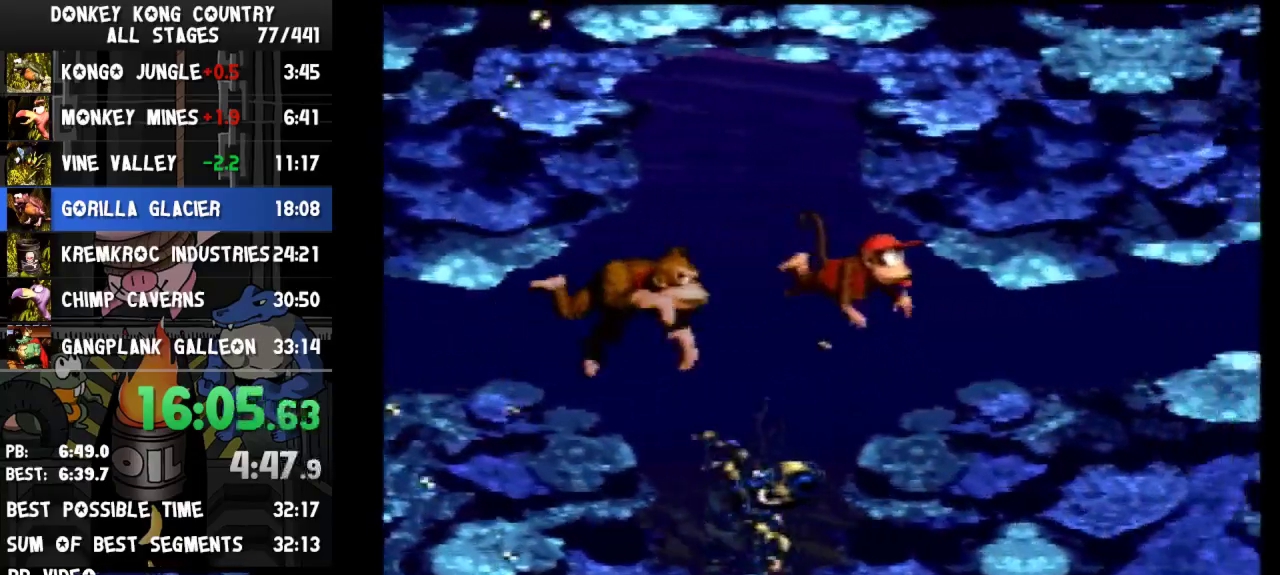
{"buttons": ["B", "DPAD_UP", "DPAD_RIGHT"], "events": [[367, "DPAD_UP", "down"], [467, "B", "down"]]}
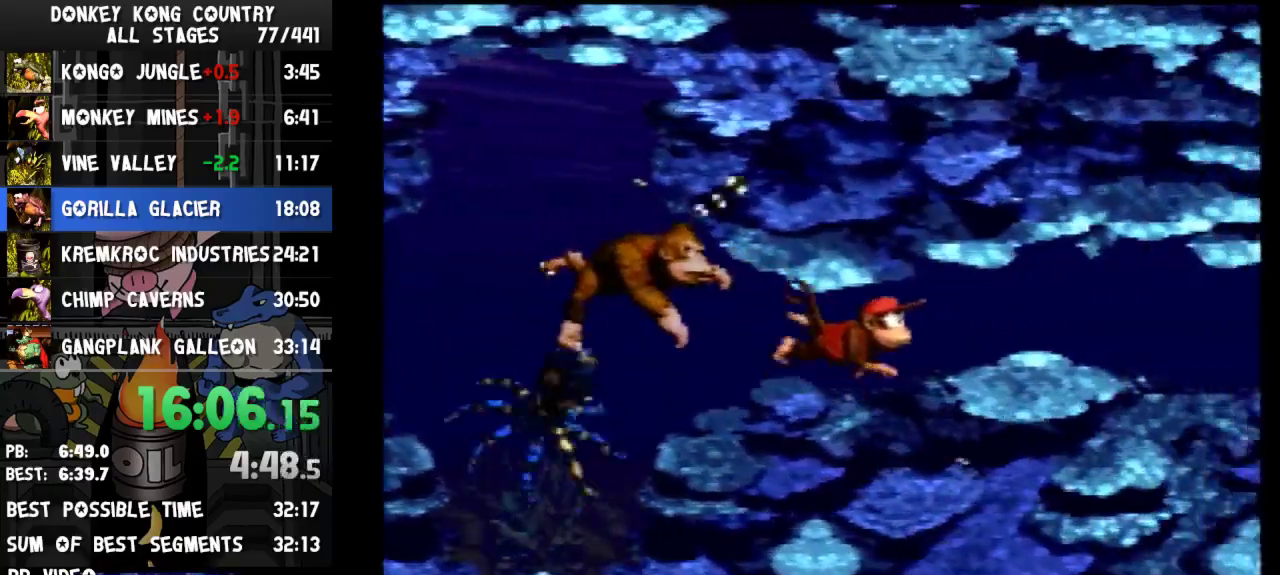
{"buttons": ["B", "DPAD_RIGHT"], "events": [[300, "DPAD_UP", "up"]]}
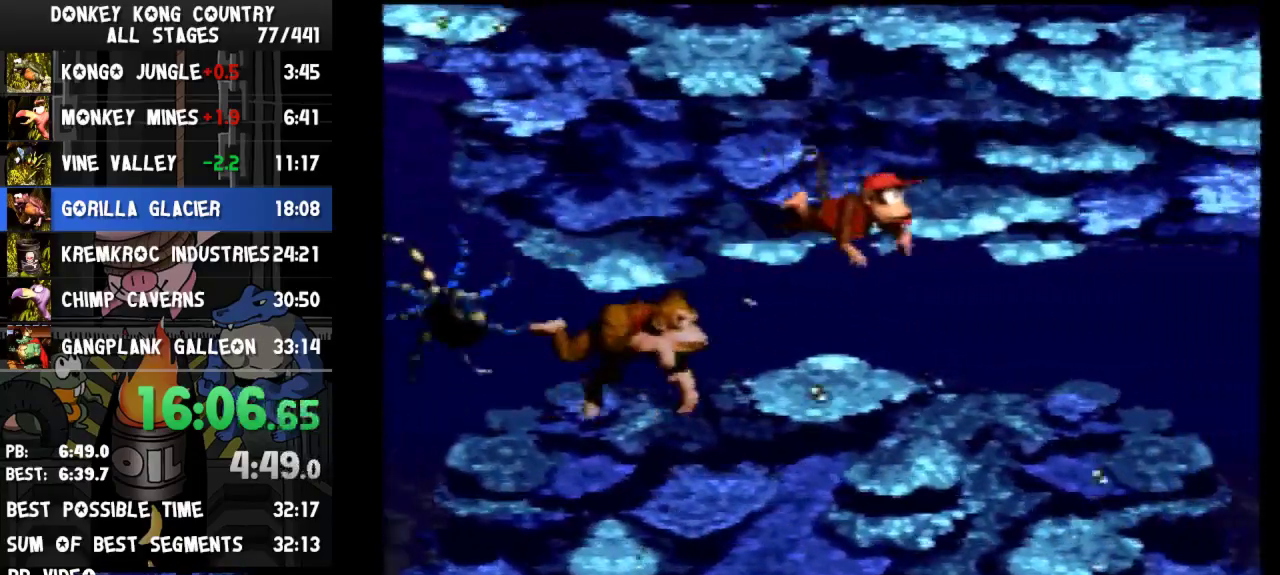
{"buttons": ["DPAD_RIGHT"], "events": [[367, "B", "up"]]}
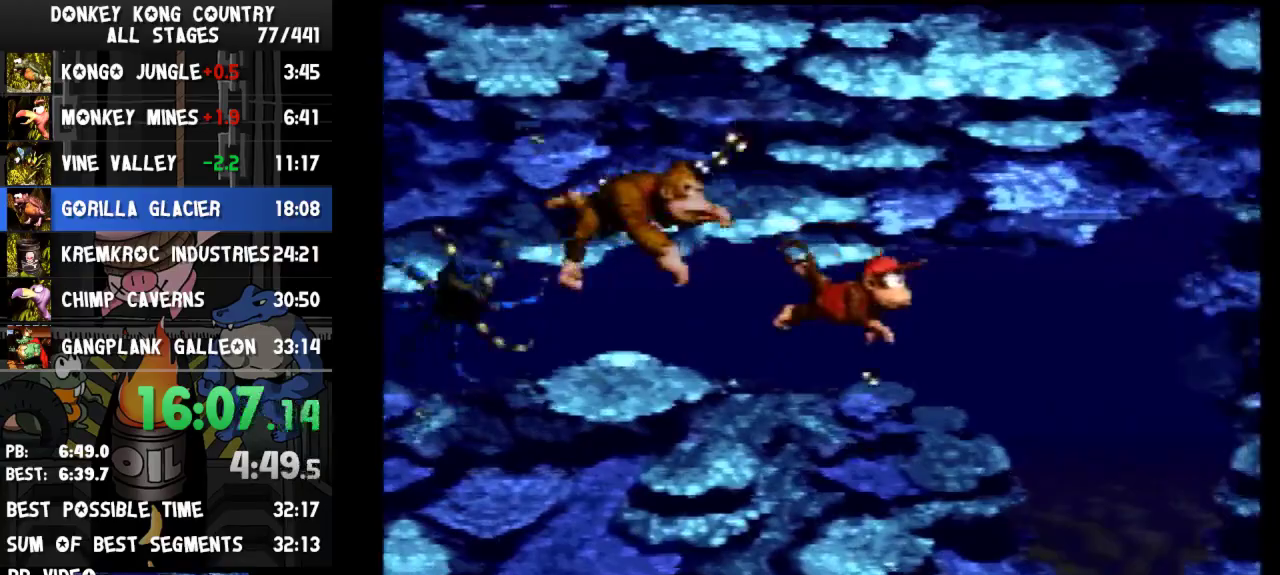
{"buttons": ["DPAD_DOWN"], "events": [[233, "DPAD_DOWN", "down"], [333, "DPAD_RIGHT", "up"], [400, "DPAD_LEFT", "down"], [500, "DPAD_LEFT", "up"]]}
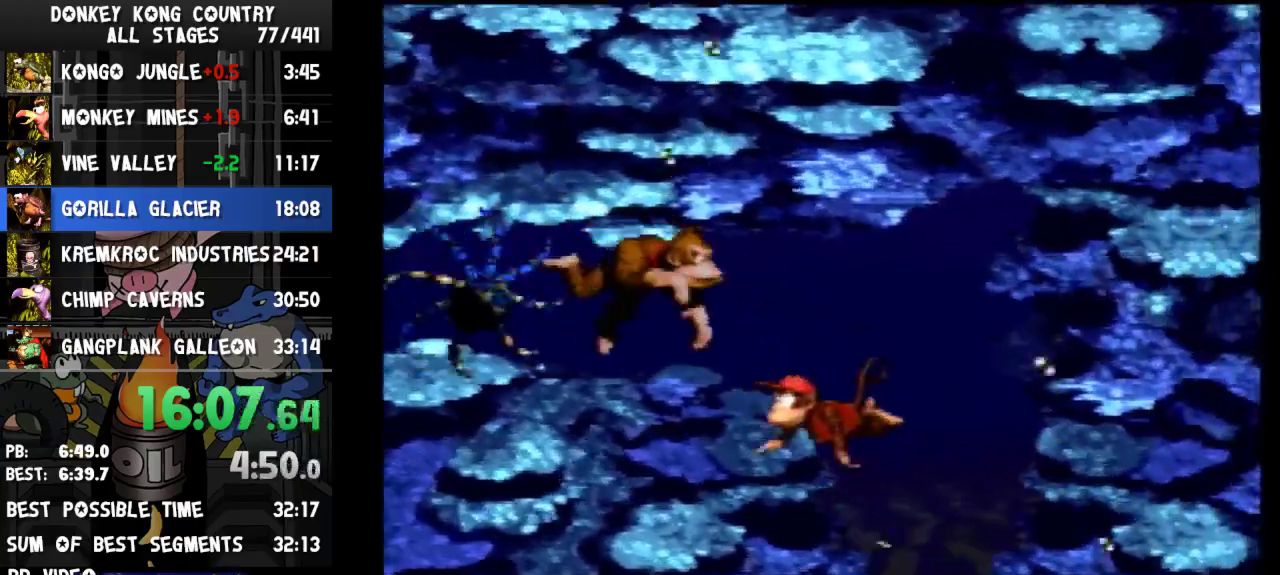
{"buttons": ["DPAD_DOWN", "DPAD_RIGHT"], "events": [[433, "DPAD_RIGHT", "down"]]}
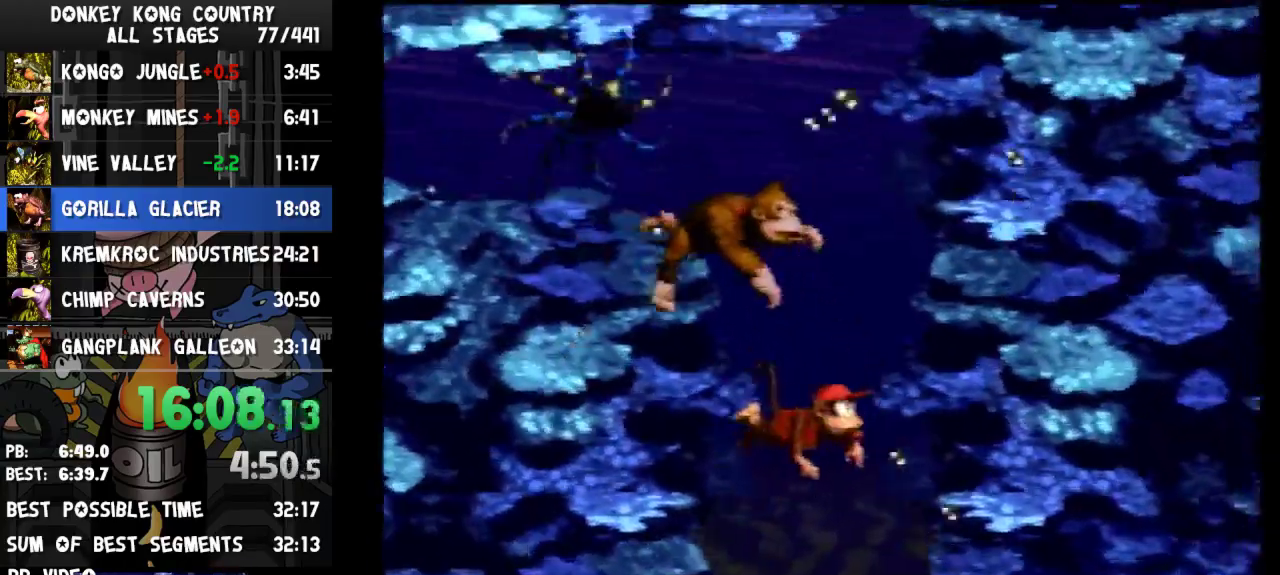
{"buttons": ["DPAD_DOWN", "DPAD_RIGHT"]}
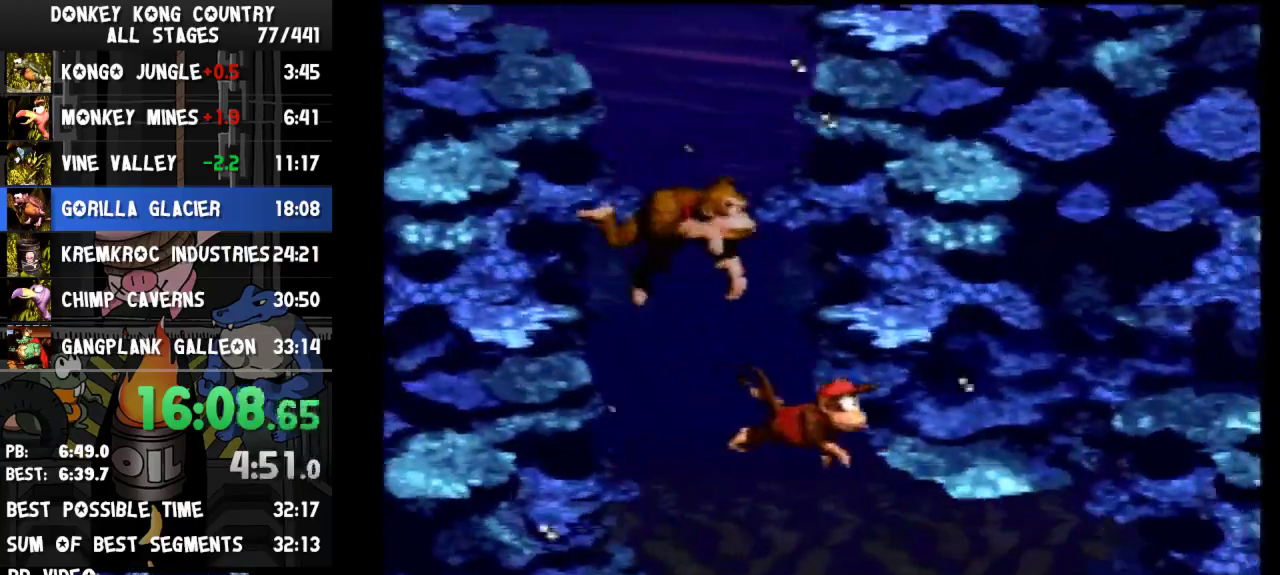
{"buttons": ["DPAD_DOWN"], "events": [[267, "DPAD_RIGHT", "up"]]}
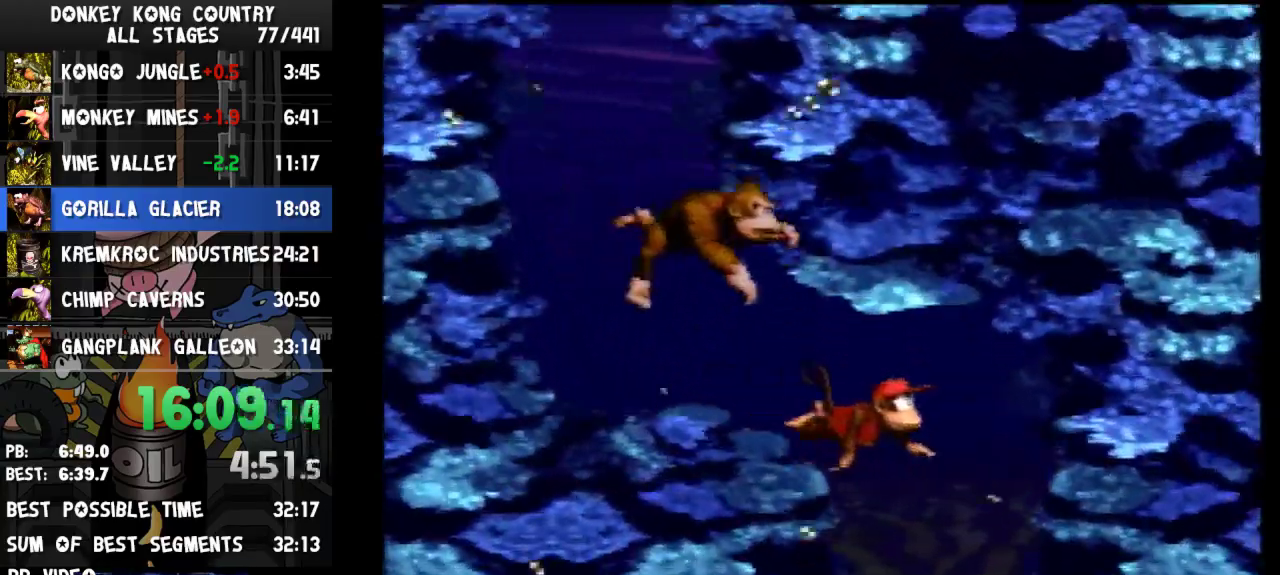
{"buttons": ["DPAD_DOWN", "DPAD_RIGHT"], "events": [[500, "DPAD_RIGHT", "down"]]}
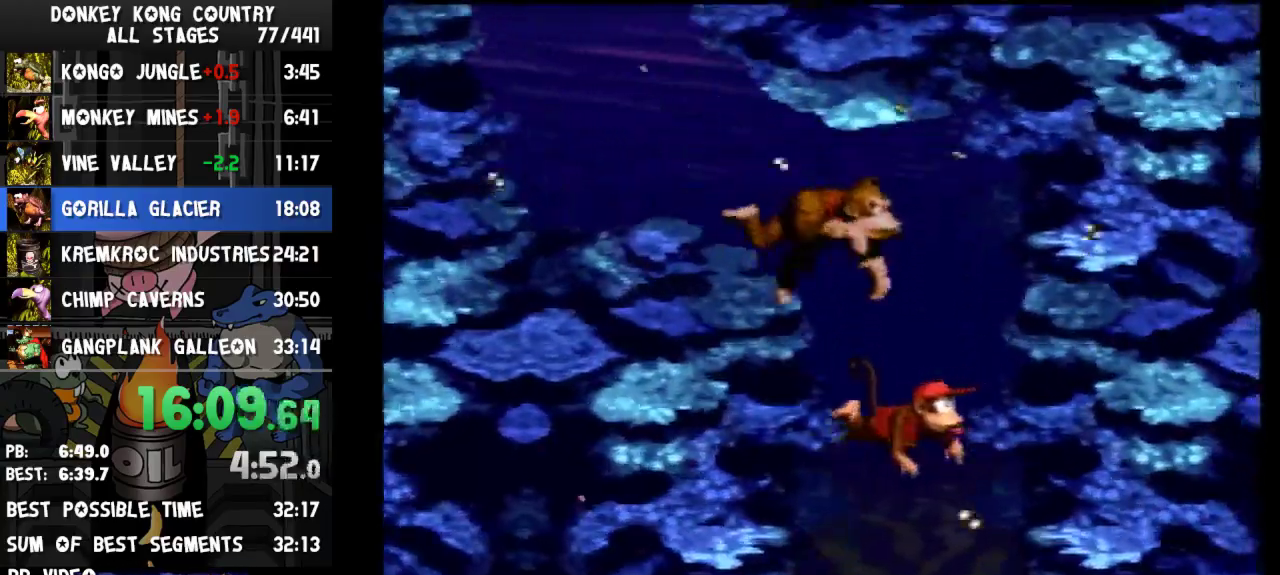
{"buttons": ["DPAD_DOWN", "DPAD_RIGHT"]}
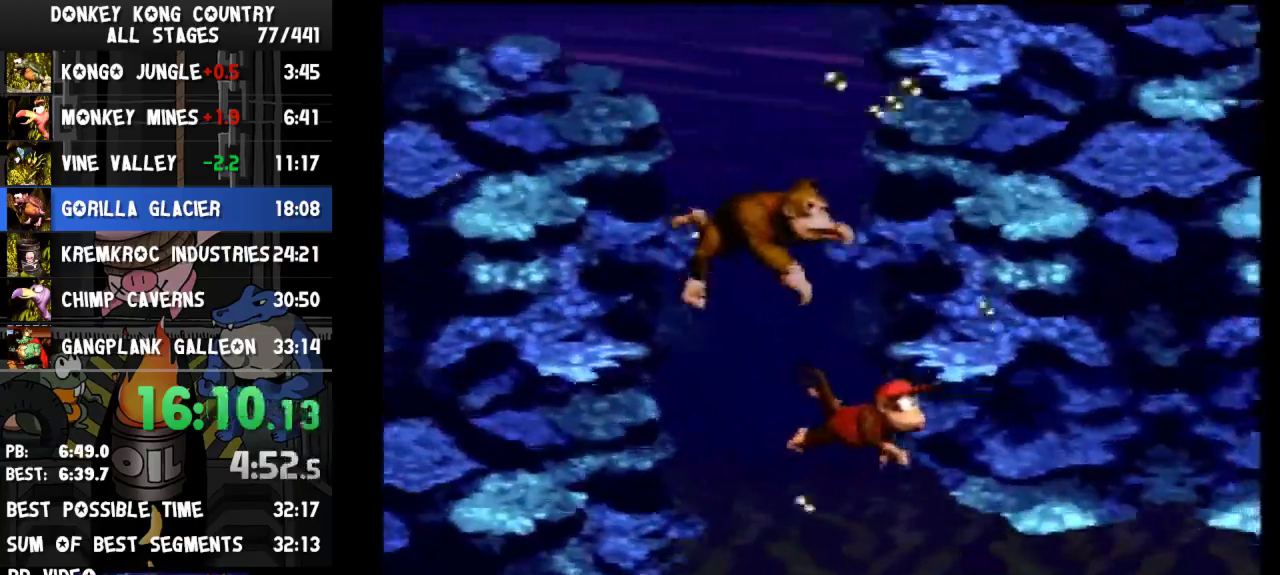
{"buttons": ["DPAD_RIGHT"], "events": [[233, "DPAD_DOWN", "up"]]}
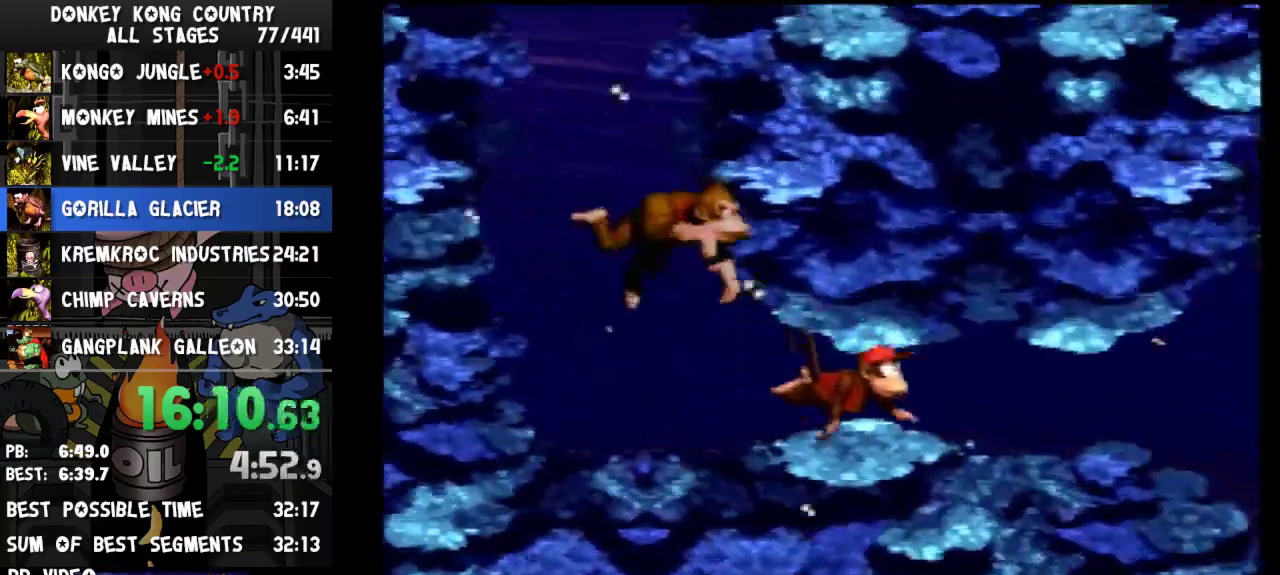
{"buttons": ["DPAD_RIGHT"]}
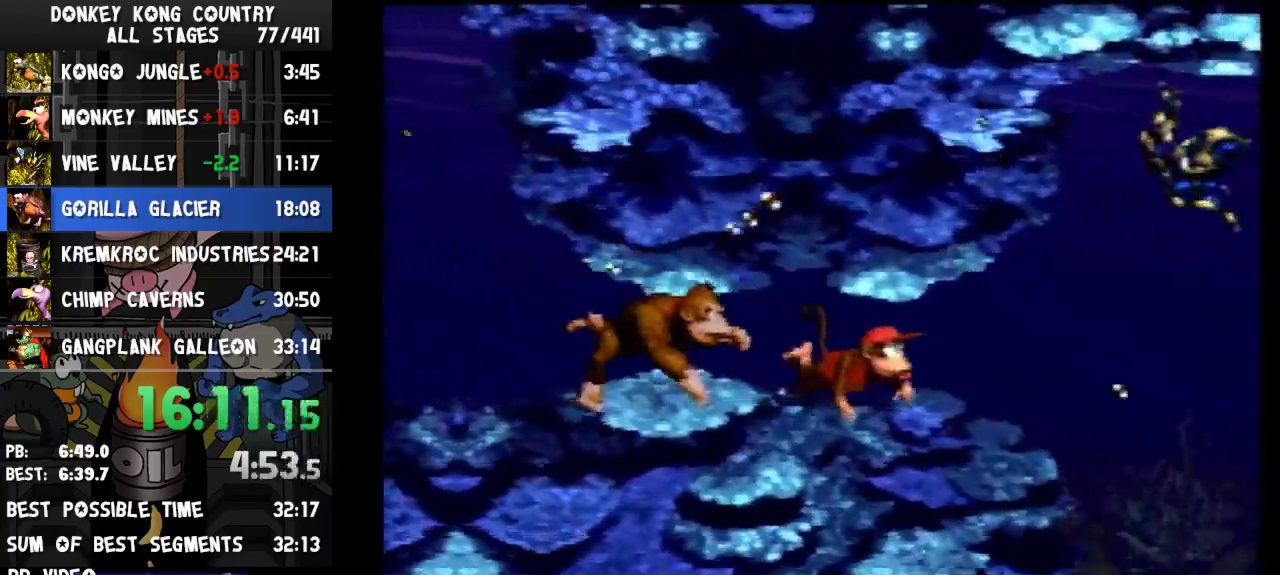
{"buttons": ["DPAD_RIGHT"]}
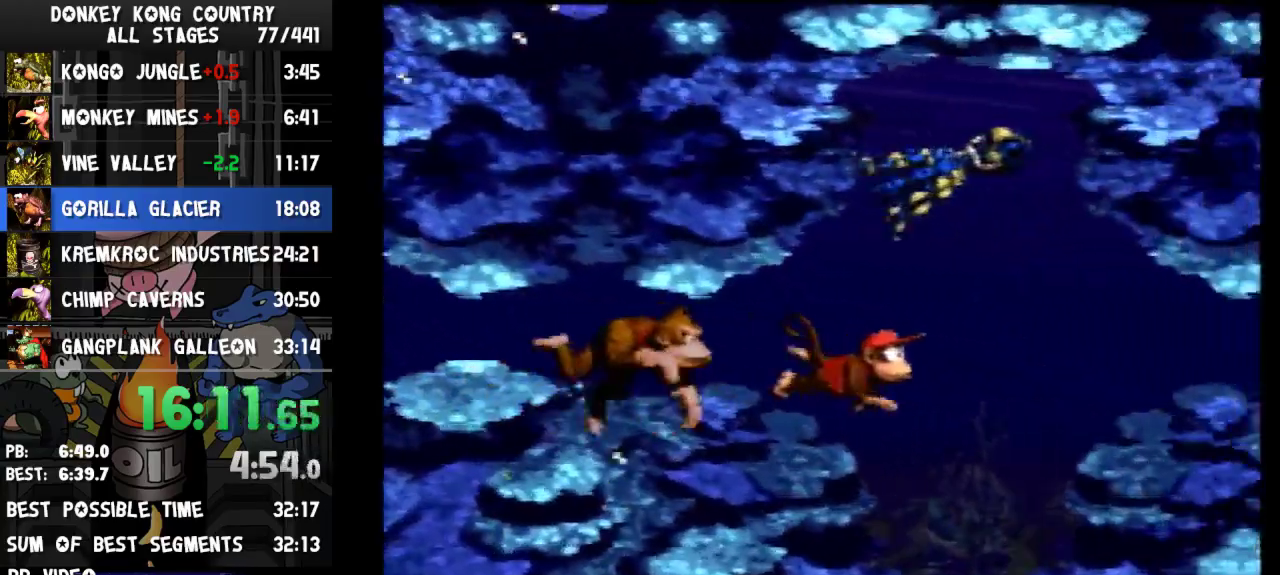
{"buttons": ["DPAD_RIGHT"], "events": [[333, "B", "down"], [433, "B", "up"]]}
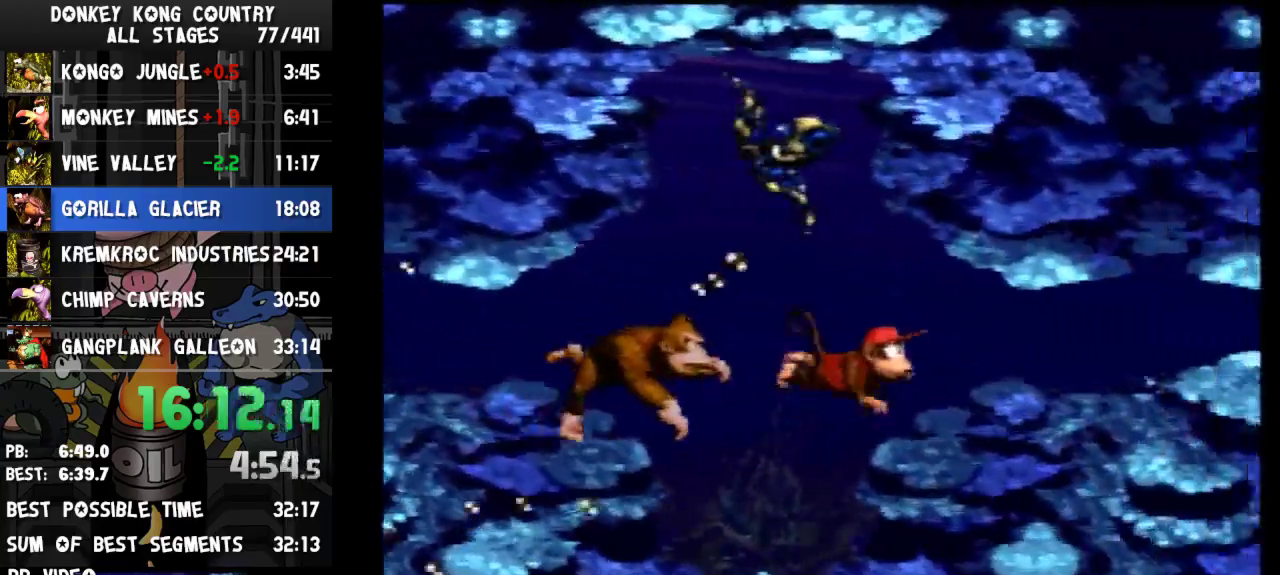
{"buttons": ["DPAD_RIGHT"], "events": [[33, "B", "down"], [100, "B", "up"]]}
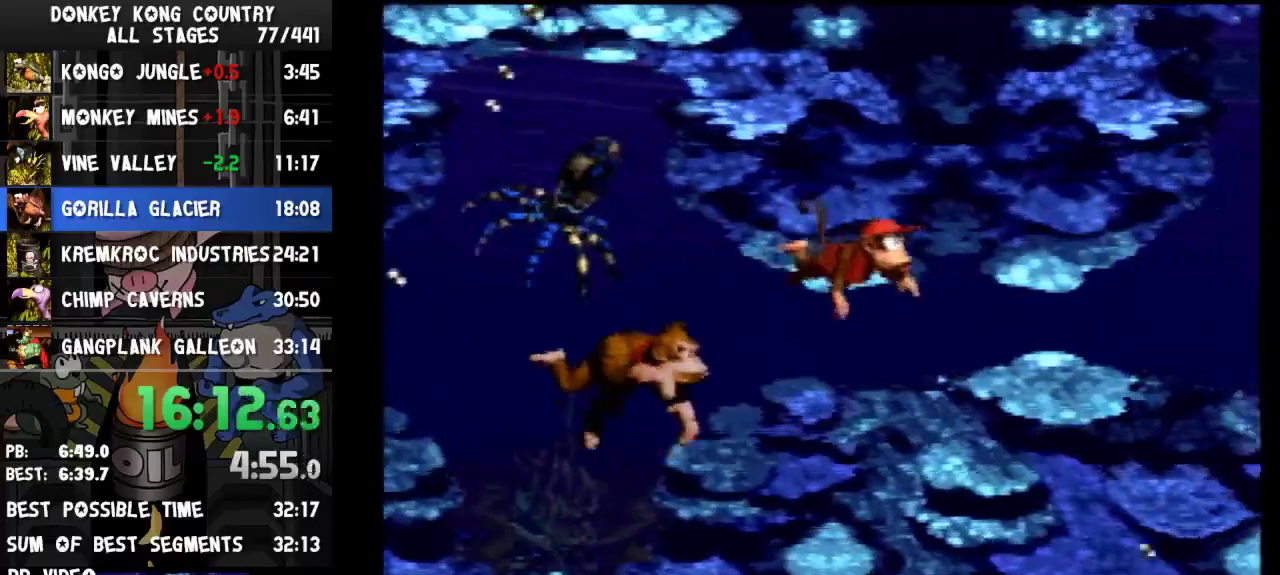
{"buttons": ["DPAD_UP", "DPAD_RIGHT"], "events": [[467, "DPAD_UP", "down"]]}
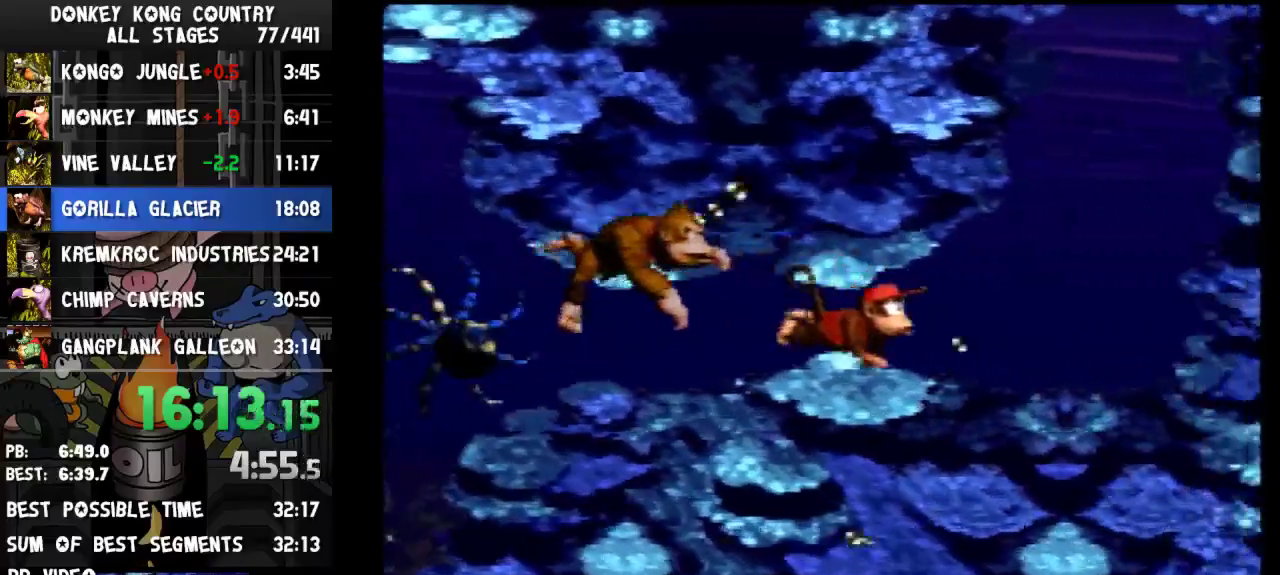
{"buttons": ["DPAD_UP"], "events": [[33, "B", "down"], [133, "B", "up"], [233, "B", "down"], [300, "B", "up"], [333, "B", "down"], [400, "B", "up"], [400, "DPAD_RIGHT", "up"], [433, "B", "down"], [467, "B", "up"]]}
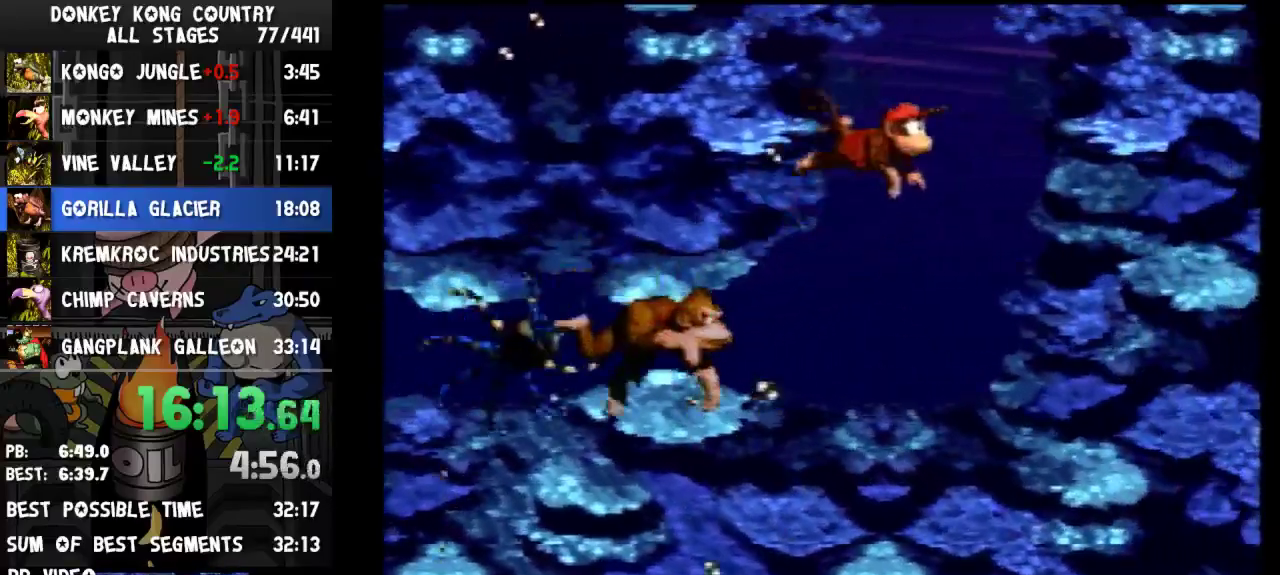
{"buttons": ["DPAD_UP", "DPAD_LEFT"], "events": [[33, "DPAD_LEFT", "down"], [67, "B", "down"], [100, "B", "up"], [233, "B", "down"], [300, "B", "up"], [433, "B", "down"], [500, "B", "up"]]}
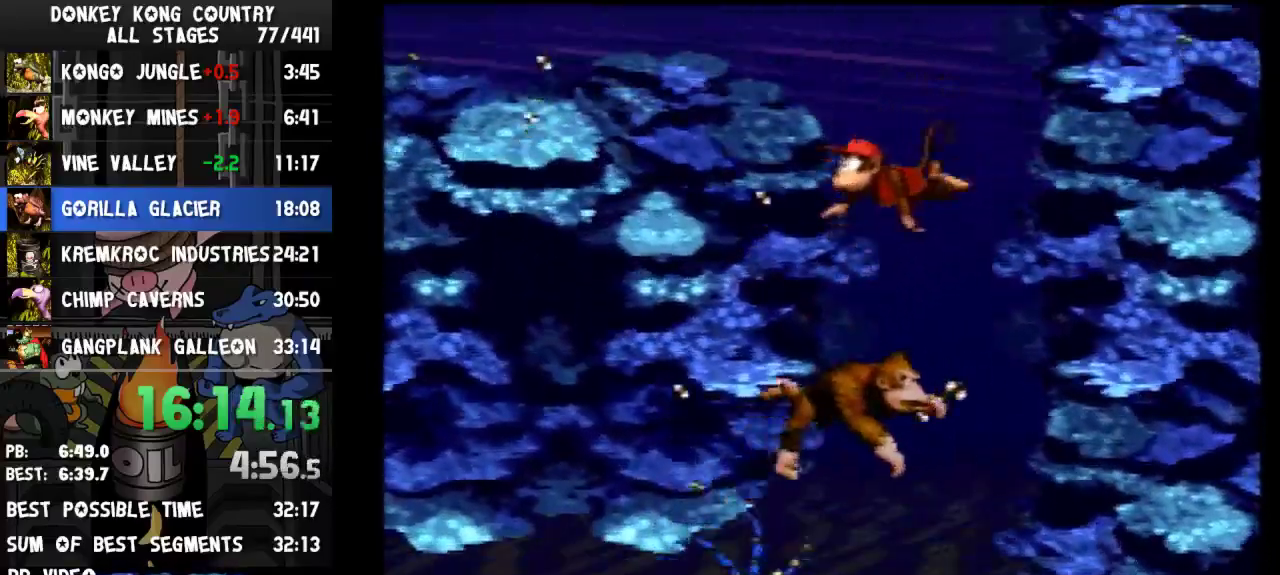
{"buttons": ["DPAD_LEFT"], "events": [[267, "DPAD_UP", "up"]]}
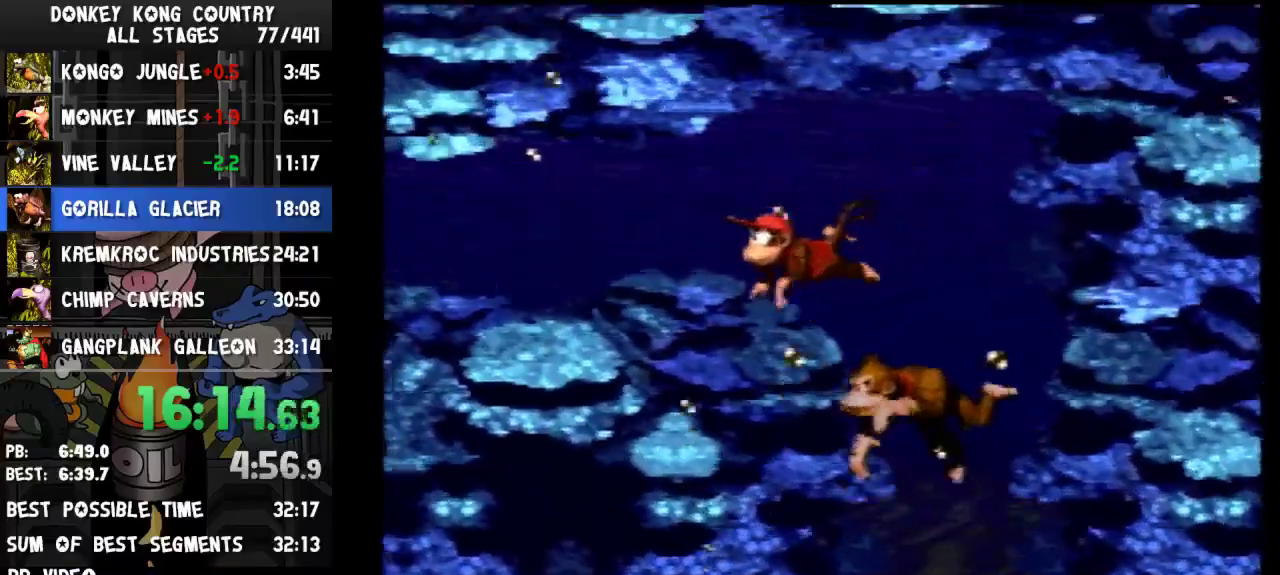
{"buttons": ["DPAD_LEFT"]}
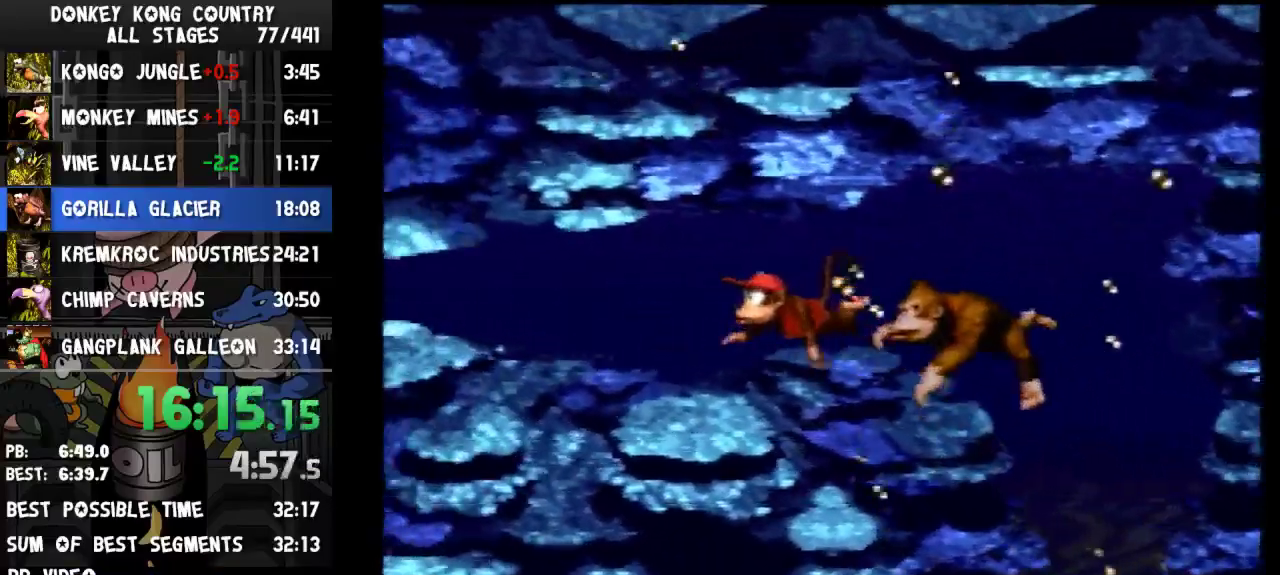
{"buttons": ["DPAD_LEFT"]}
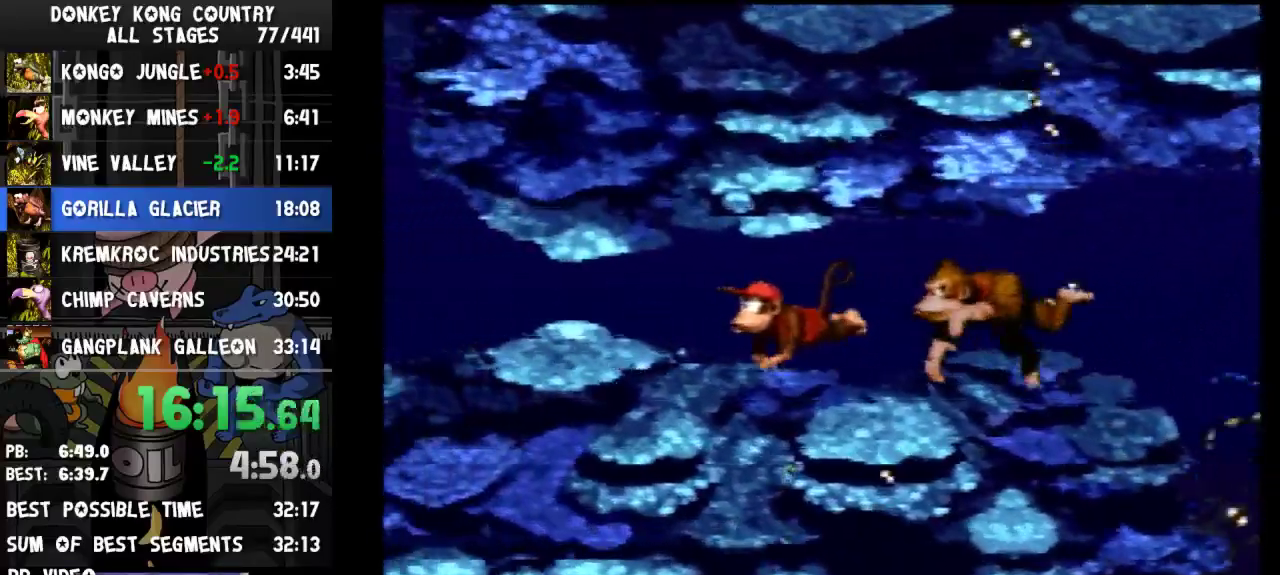
{"buttons": ["B", "DPAD_UP", "DPAD_LEFT"], "events": [[400, "DPAD_UP", "down"], [467, "B", "down"]]}
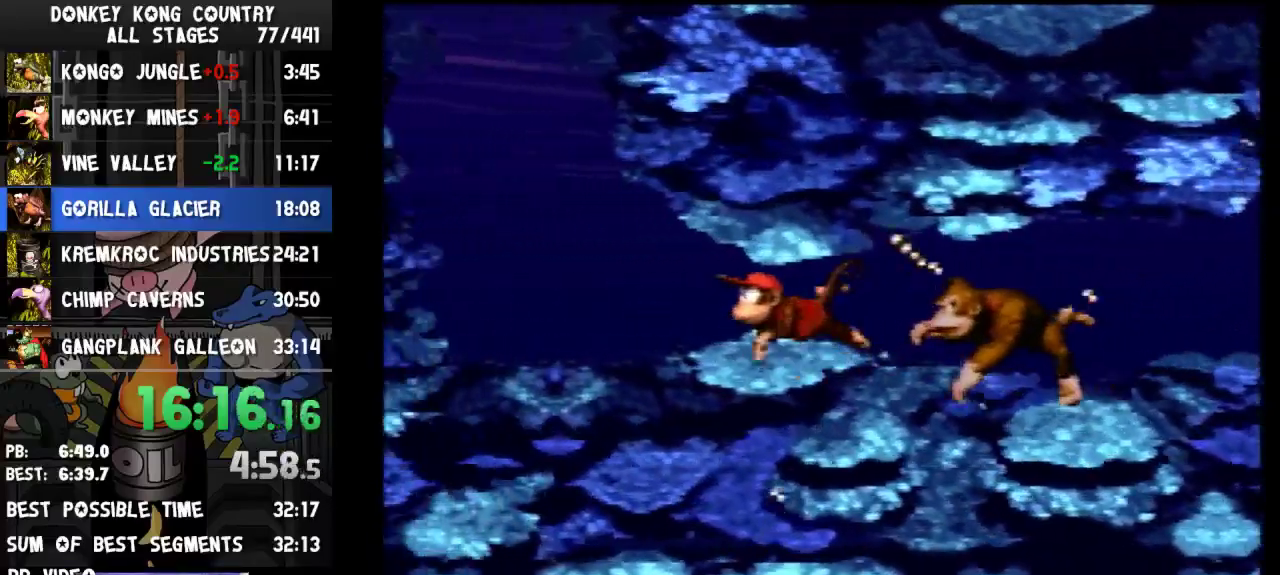
{"buttons": ["B", "DPAD_UP", "DPAD_RIGHT"], "events": [[100, "B", "up"], [167, "B", "down"], [233, "B", "up"], [333, "B", "down"], [400, "B", "up"], [433, "DPAD_LEFT", "up"], [467, "B", "down"], [500, "DPAD_RIGHT", "down"]]}